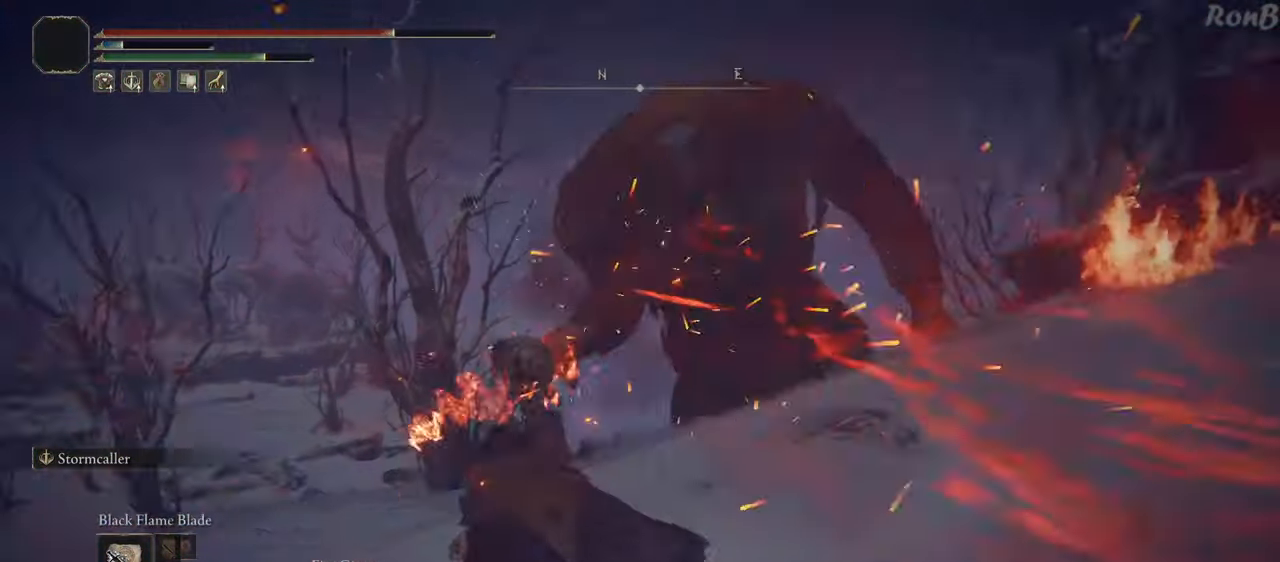
Gameplay with a controller (PlayStation layout); each line is a JSON object with the inputs held at the frame after it. "events" lists button and stick changes between this image and that frame as [ms after this image, input, new state], when the widget could be followed in between. Not read: R1.
{"buttons": ["R2"], "left_stick": "up", "right_stick": "center", "events": [[50, "right_stick", "center"], [500, "R2", "down"]]}
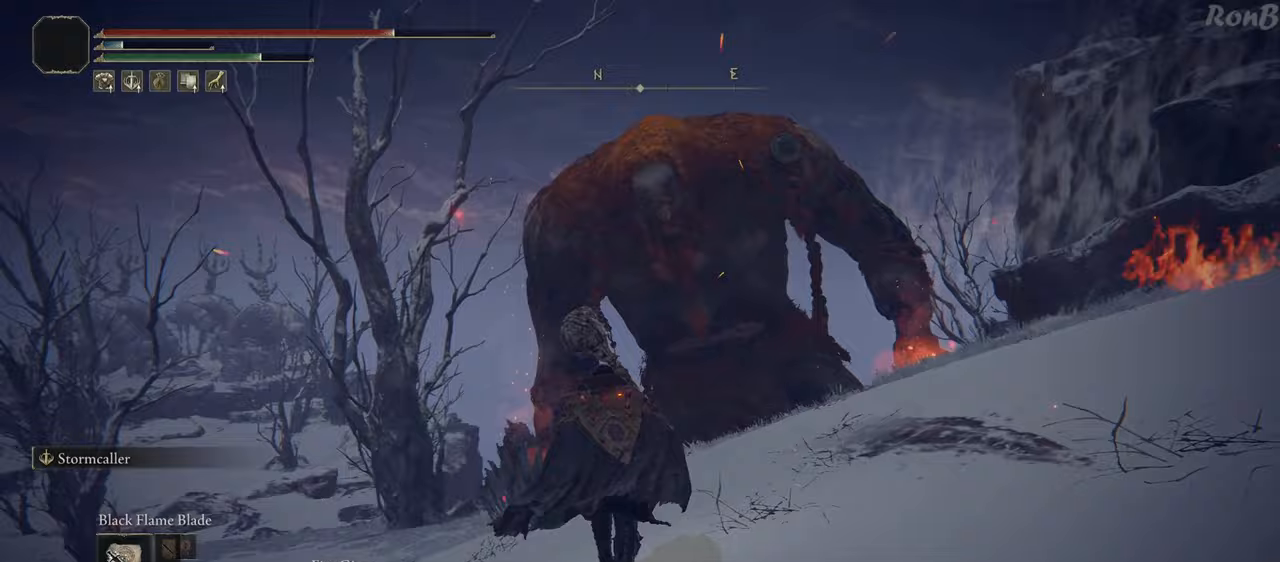
{"buttons": [], "left_stick": "up", "right_stick": "center", "events": [[50, "L1", "down"], [183, "L1", "up"], [317, "R2", "up"]]}
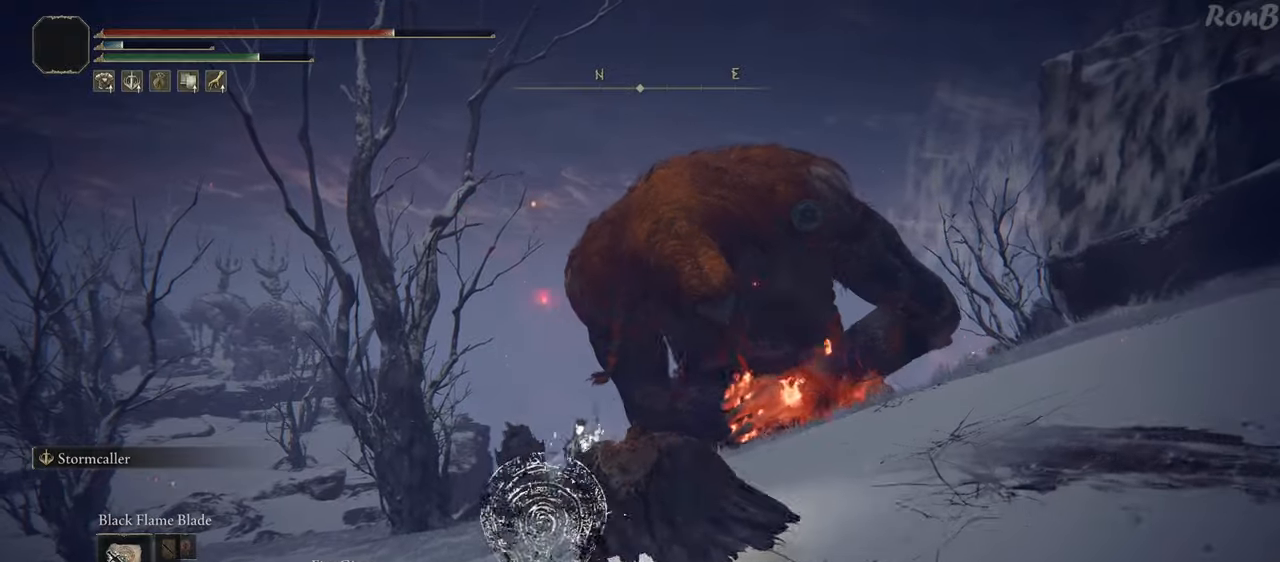
{"buttons": [], "left_stick": "up", "right_stick": "center", "events": []}
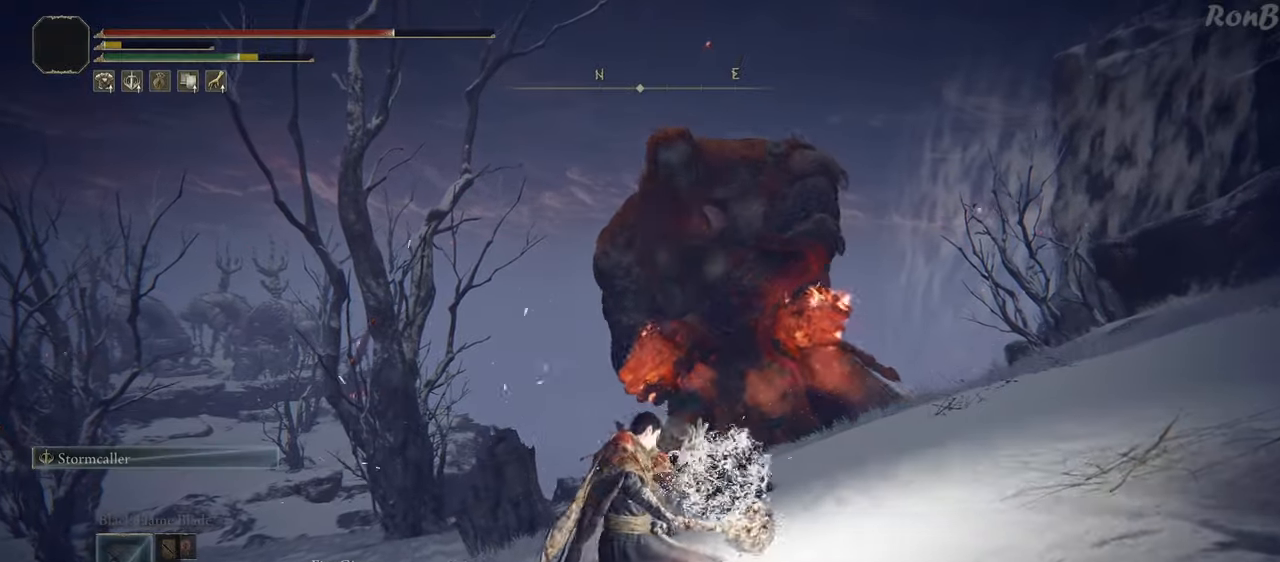
{"buttons": ["R2"], "left_stick": "up", "right_stick": "center"}
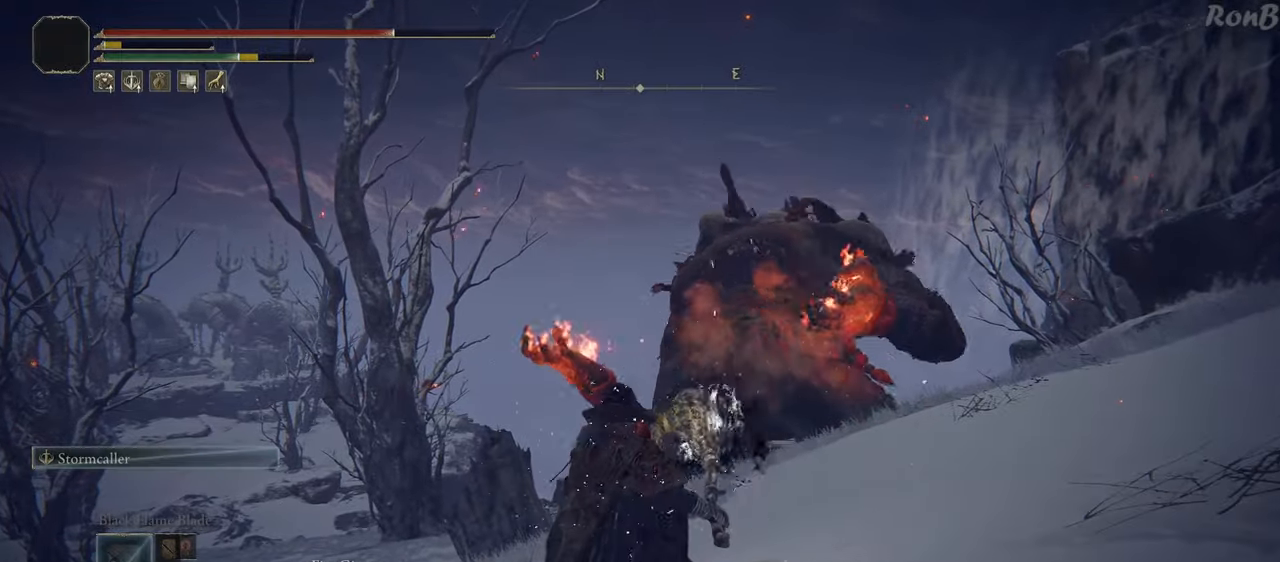
{"buttons": ["R2"], "left_stick": "up", "right_stick": "center", "events": [[67, "right_stick", "right"], [200, "right_stick", "center"]]}